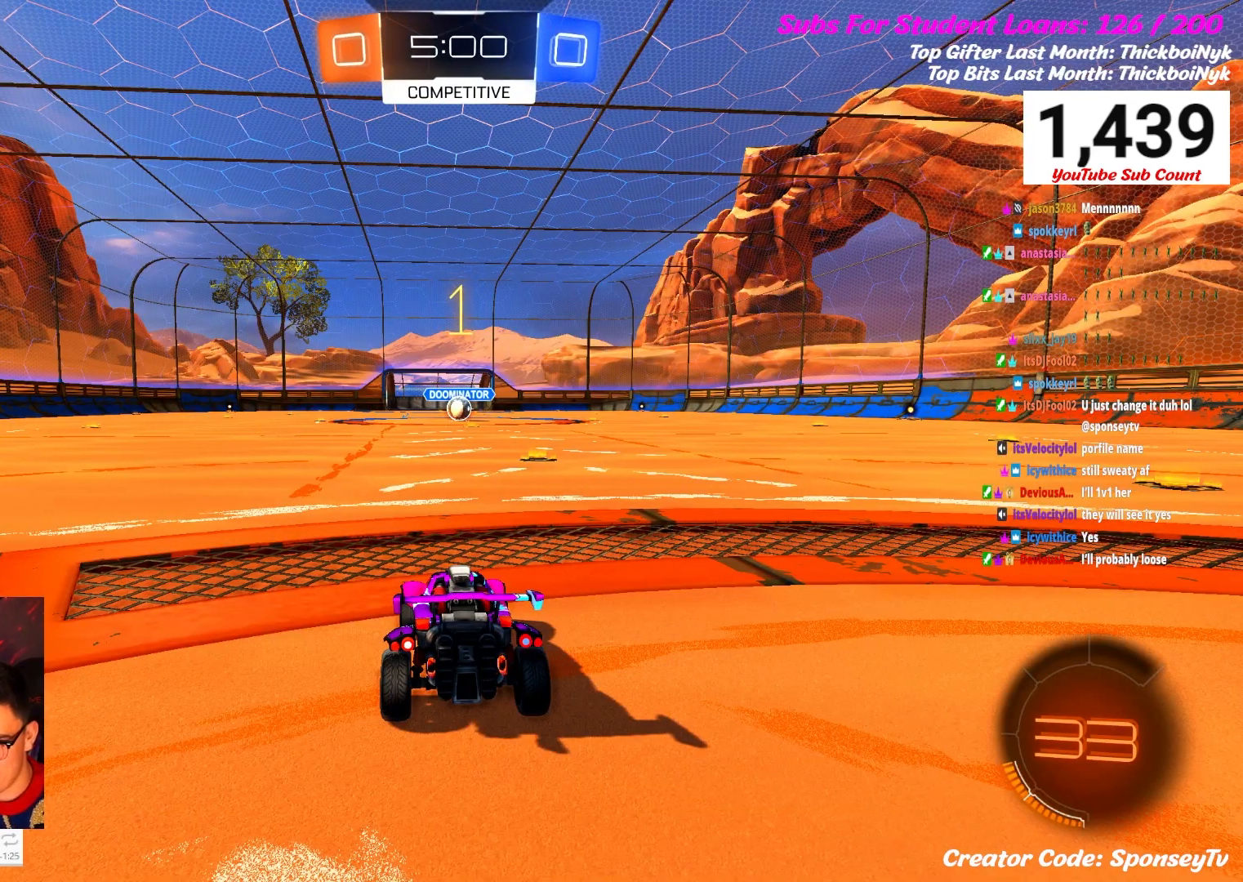
Gameplay with a controller (Xbox layout); each line is a JSON object with the inputs held at the frame after it. "events" lists button and stick changes between this image and that frame as [ms after this image, input, new state], when the widget could be followed in between.
{"buttons": ["R2"], "left_stick": "center", "right_stick": "center", "events": [[17, "R2", "down"]]}
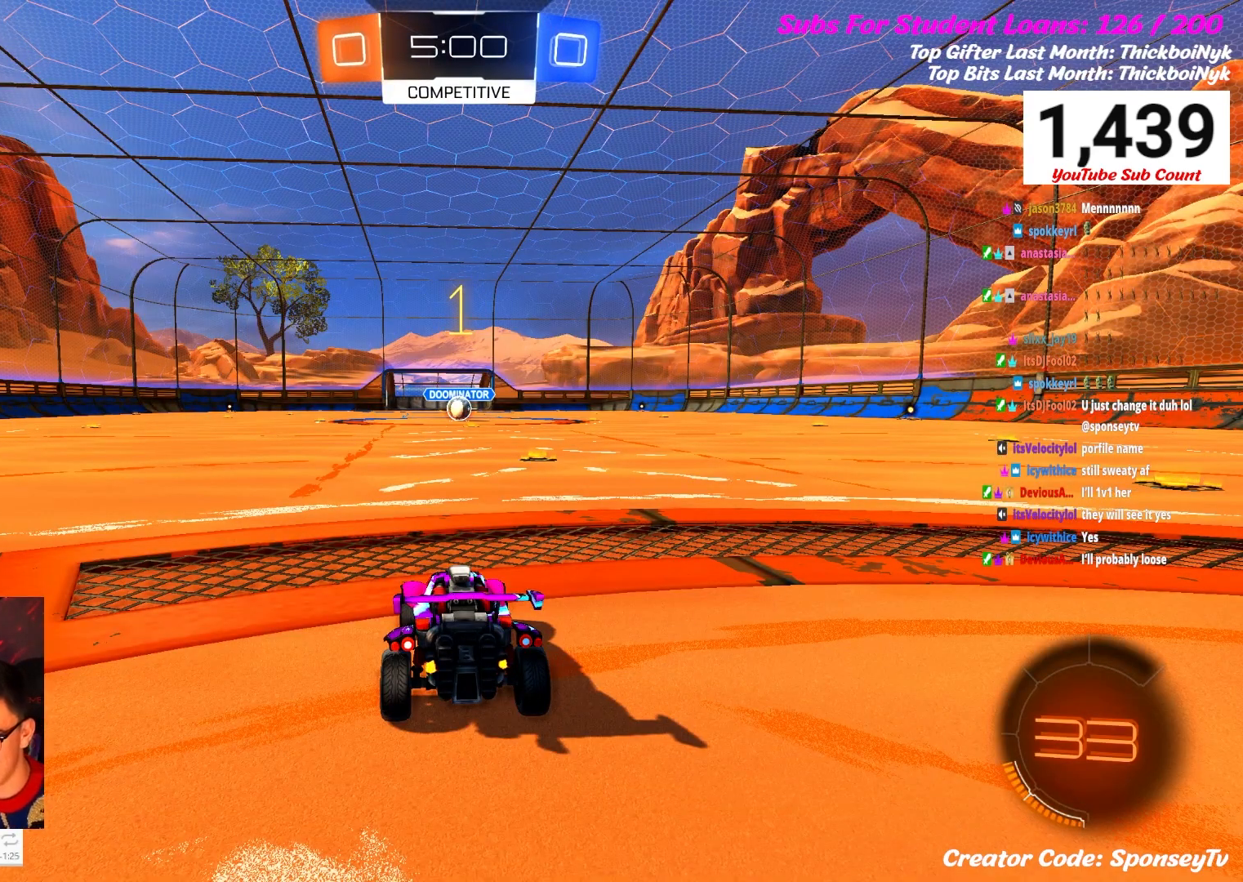
{"buttons": ["B", "R2"], "left_stick": "center", "right_stick": "center", "events": [[467, "B", "down"]]}
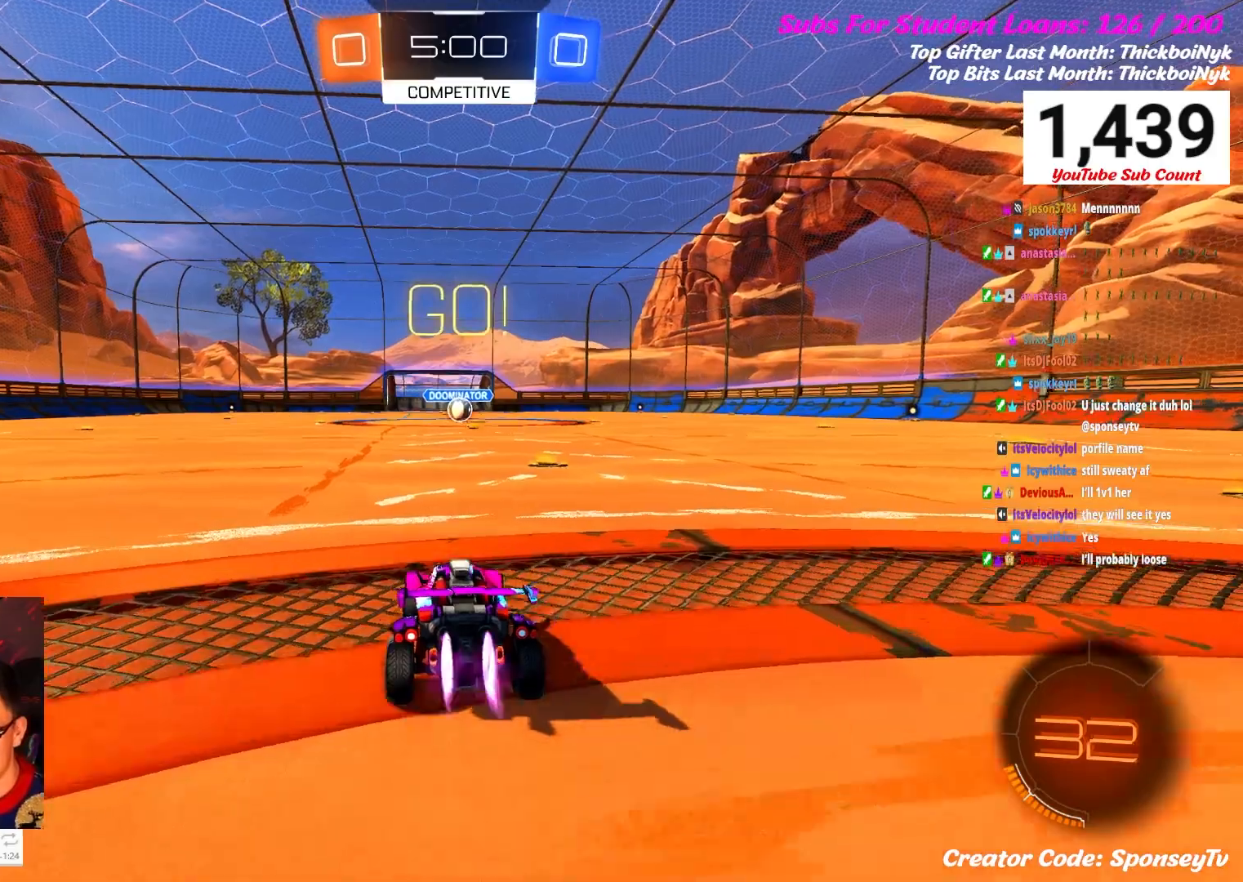
{"buttons": ["B", "R2"], "left_stick": "center", "right_stick": "center", "events": [[150, "B", "up"], [267, "B", "down"], [350, "B", "up"], [433, "B", "down"]]}
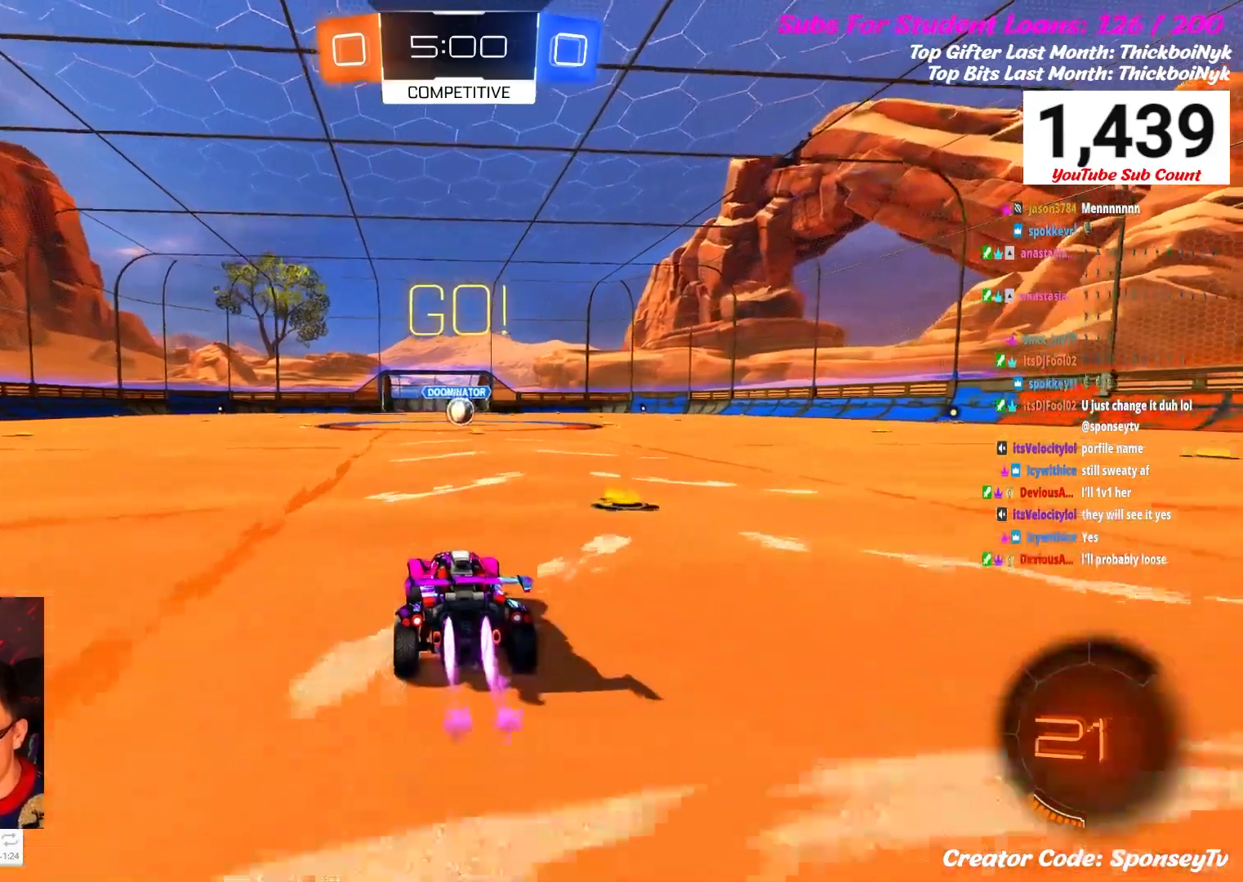
{"buttons": ["R2"], "left_stick": "center", "right_stick": "center", "events": [[67, "B", "up"]]}
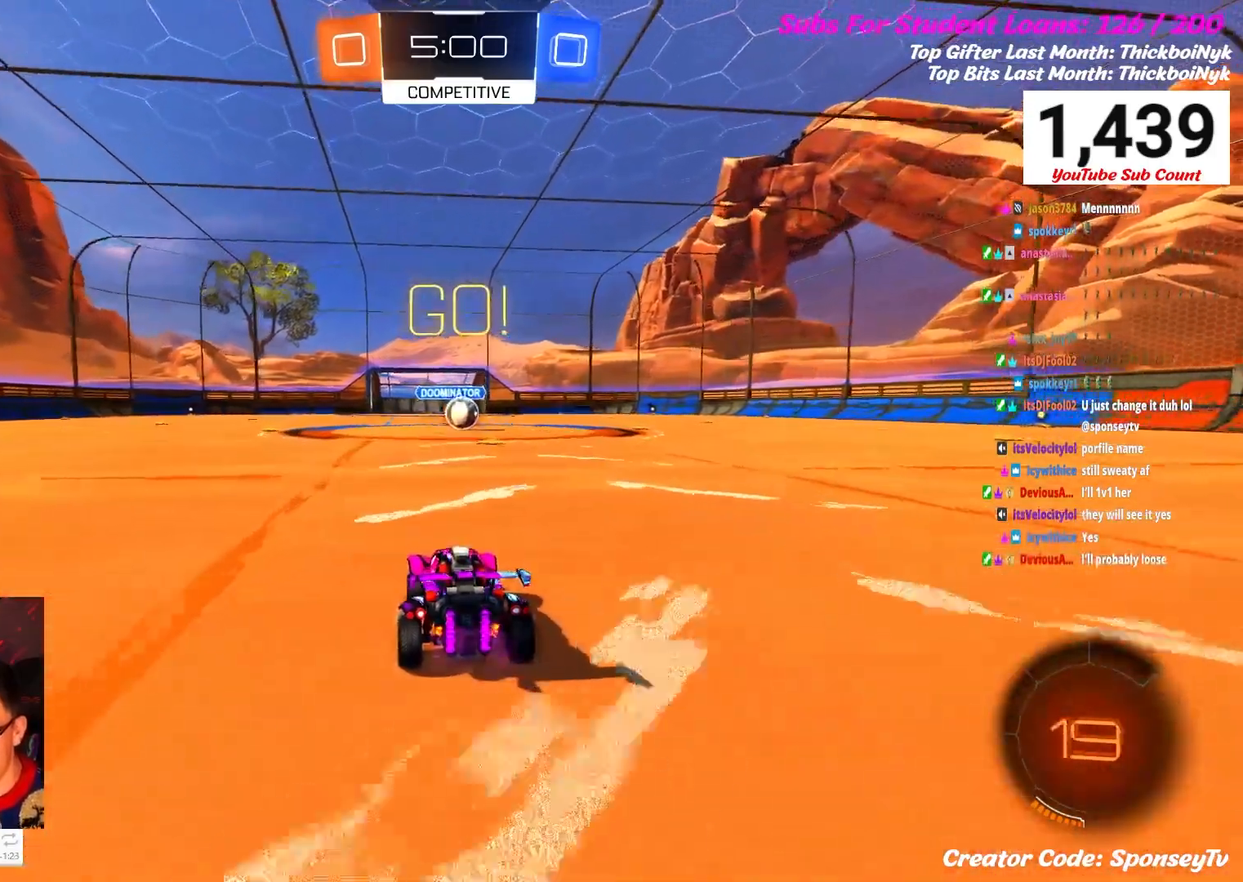
{"buttons": ["R2"], "left_stick": "center", "right_stick": "center", "events": [[150, "left_stick", "right"], [283, "left_stick", "center"]]}
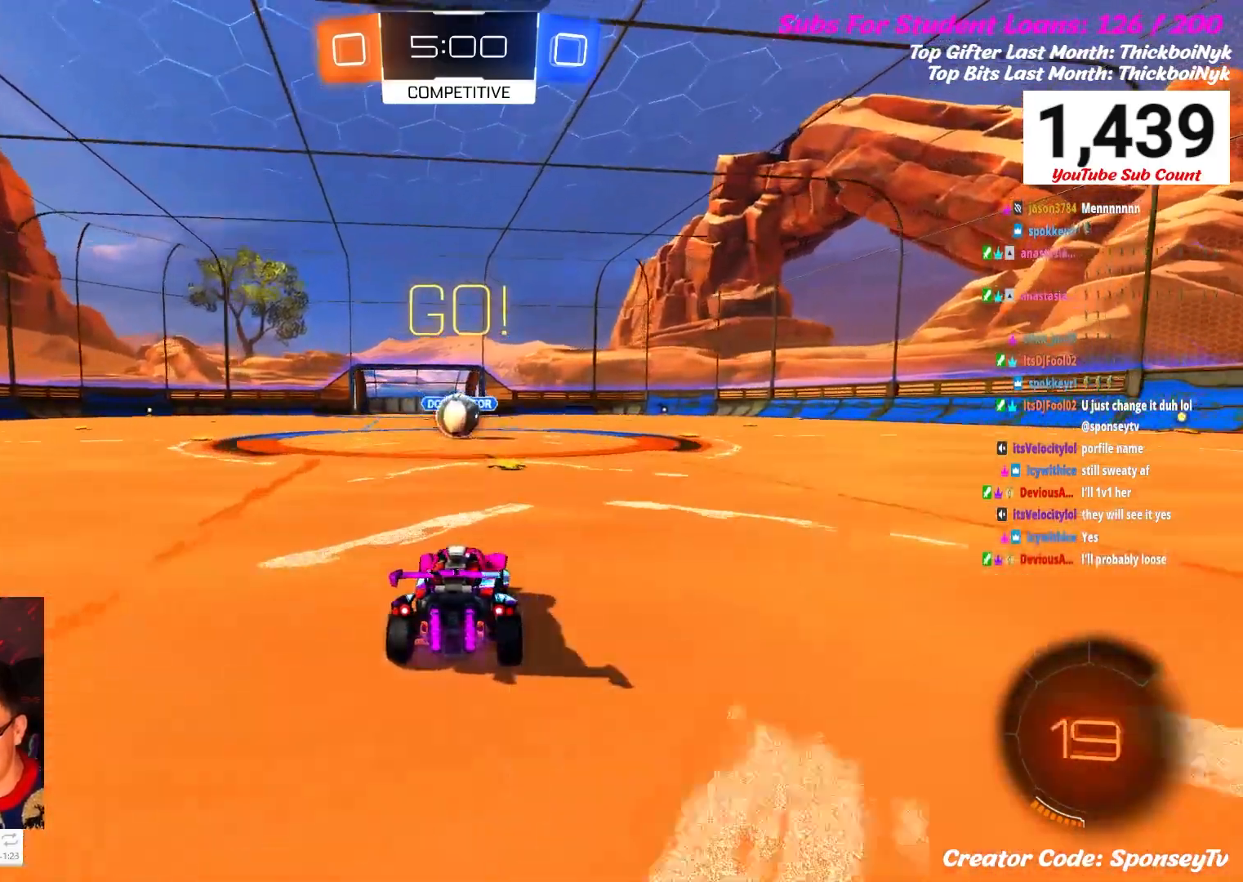
{"buttons": ["A"], "left_stick": "up", "right_stick": "center", "events": [[283, "A", "down"], [333, "R2", "up"], [350, "left_stick", "up"], [383, "A", "up"], [467, "A", "down"]]}
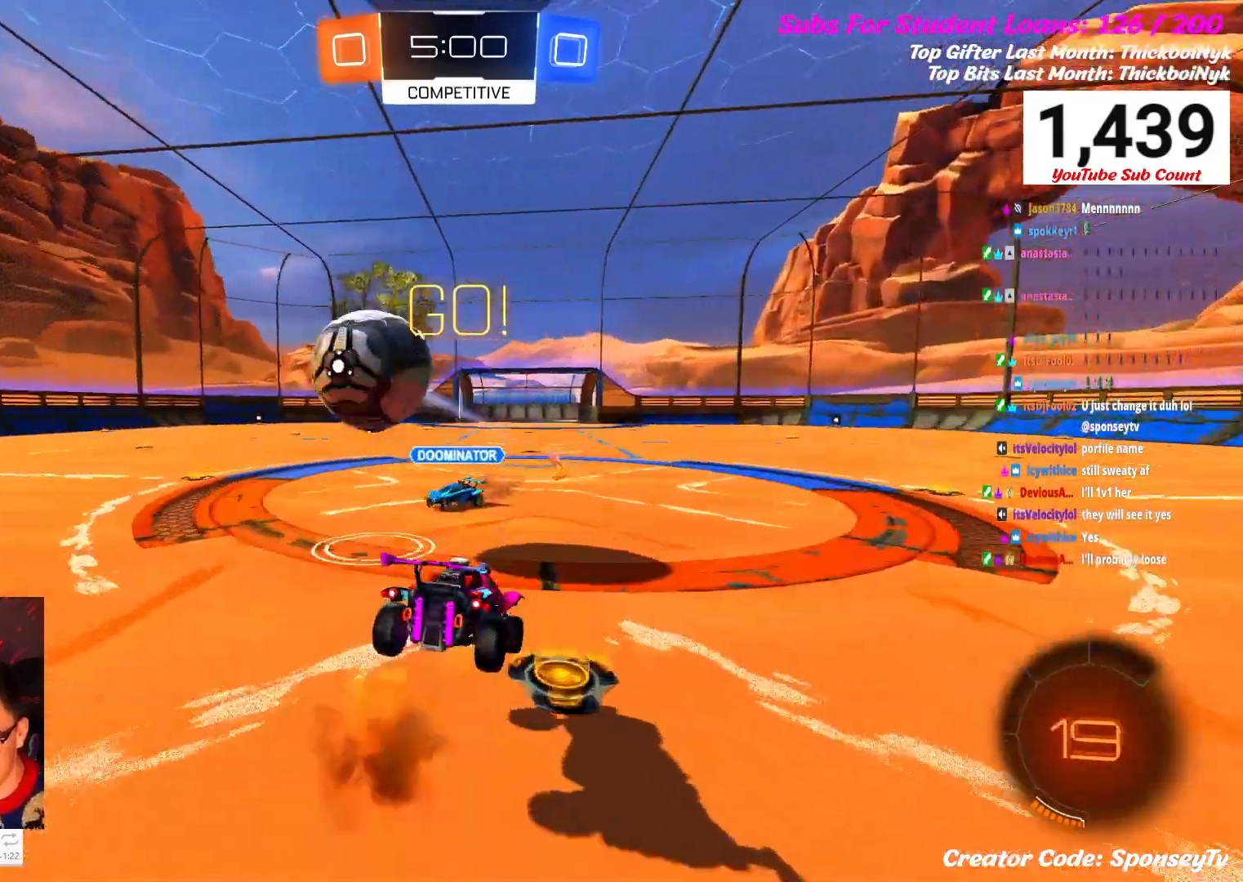
{"buttons": [], "left_stick": "up-left", "right_stick": "center"}
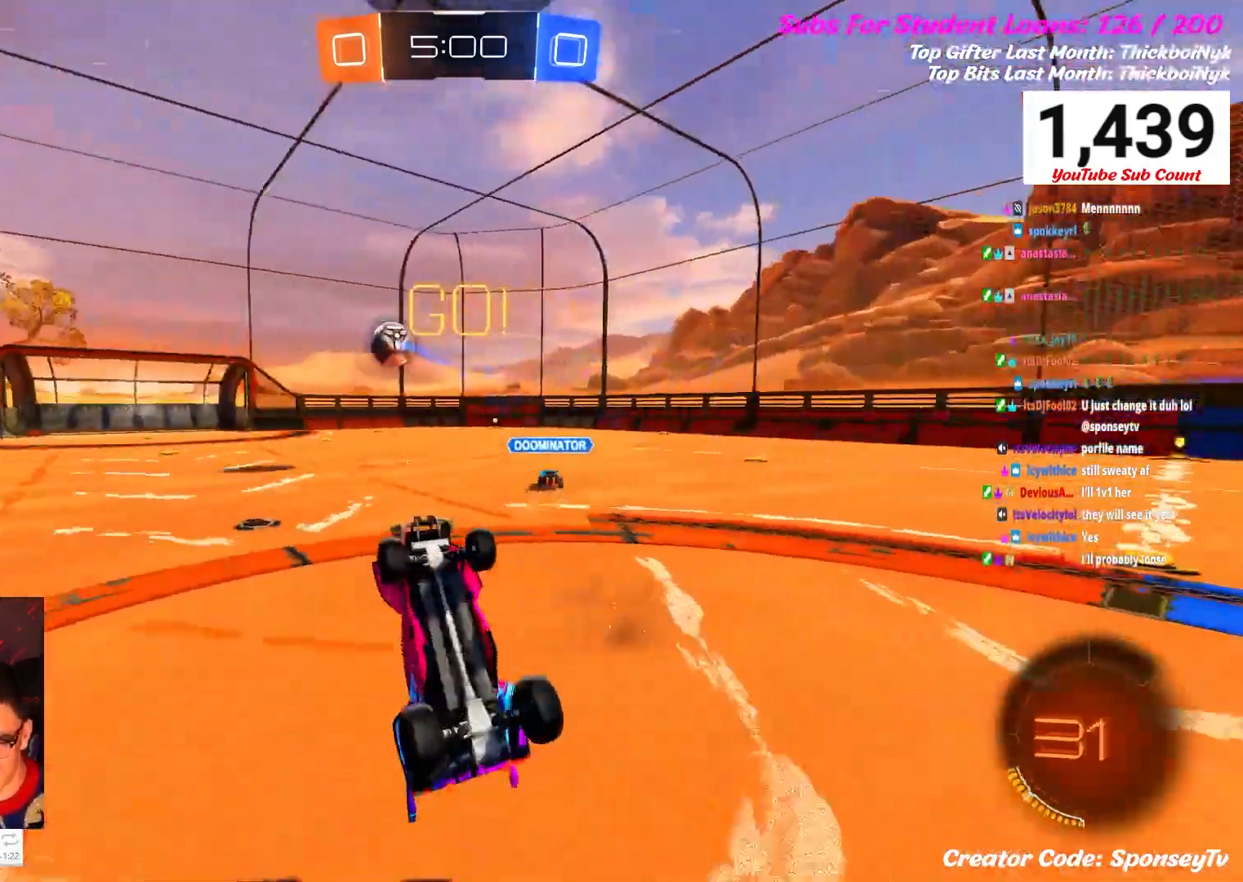
{"buttons": ["R2"], "left_stick": "center", "right_stick": "center", "events": [[50, "L2", "down"], [67, "R2", "down"], [300, "L2", "up"], [300, "left_stick", "center"]]}
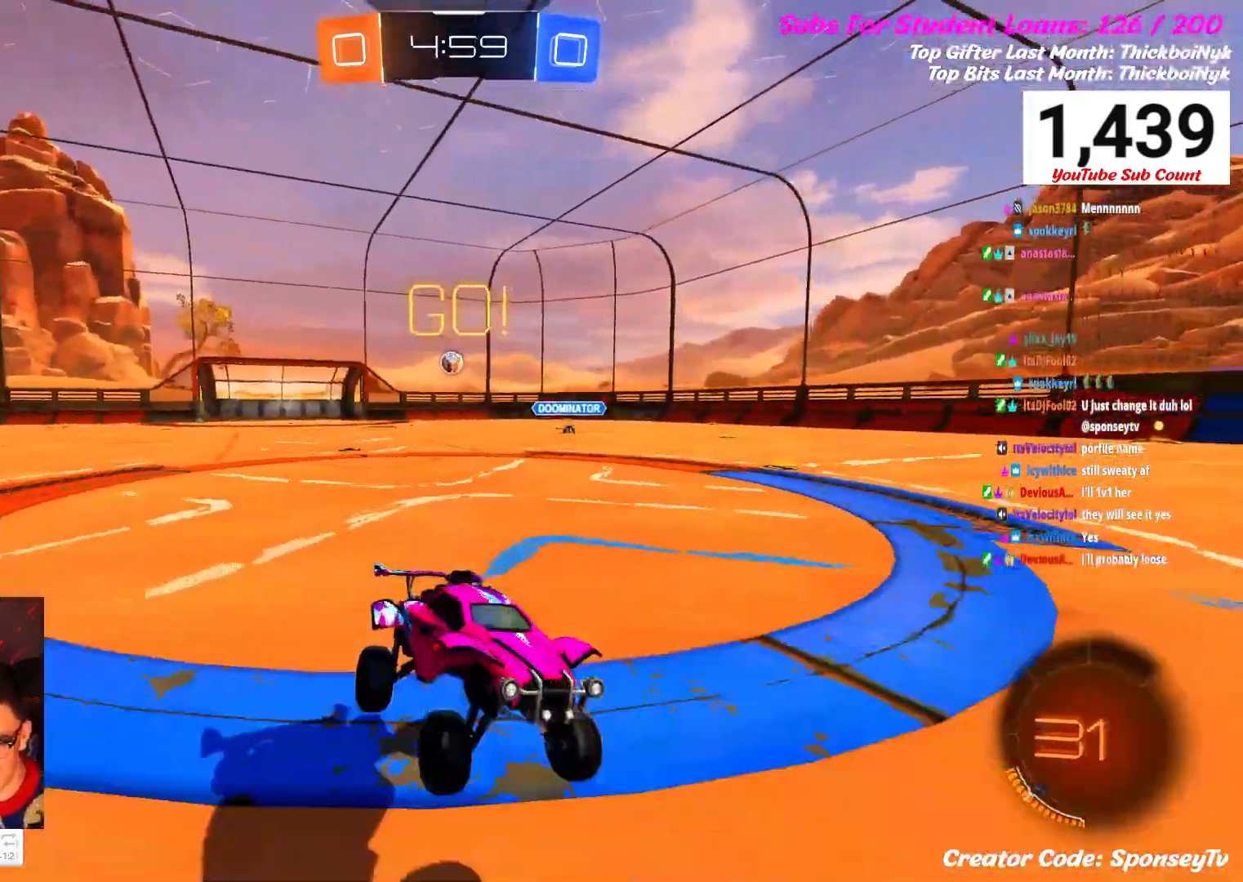
{"buttons": ["R2"], "left_stick": "left", "right_stick": "center", "events": [[100, "left_stick", "left"]]}
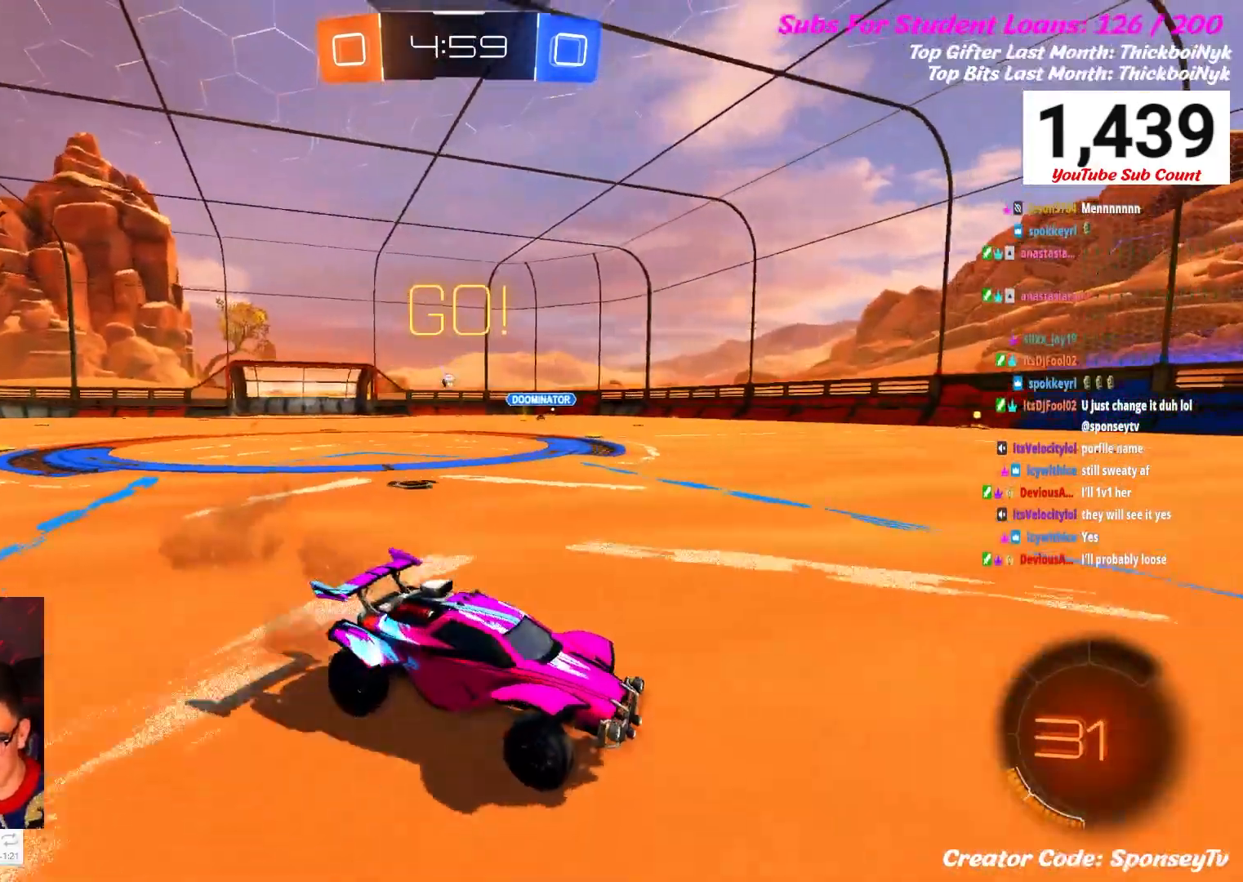
{"buttons": ["B", "R2"], "left_stick": "left", "right_stick": "center", "events": [[167, "B", "down"]]}
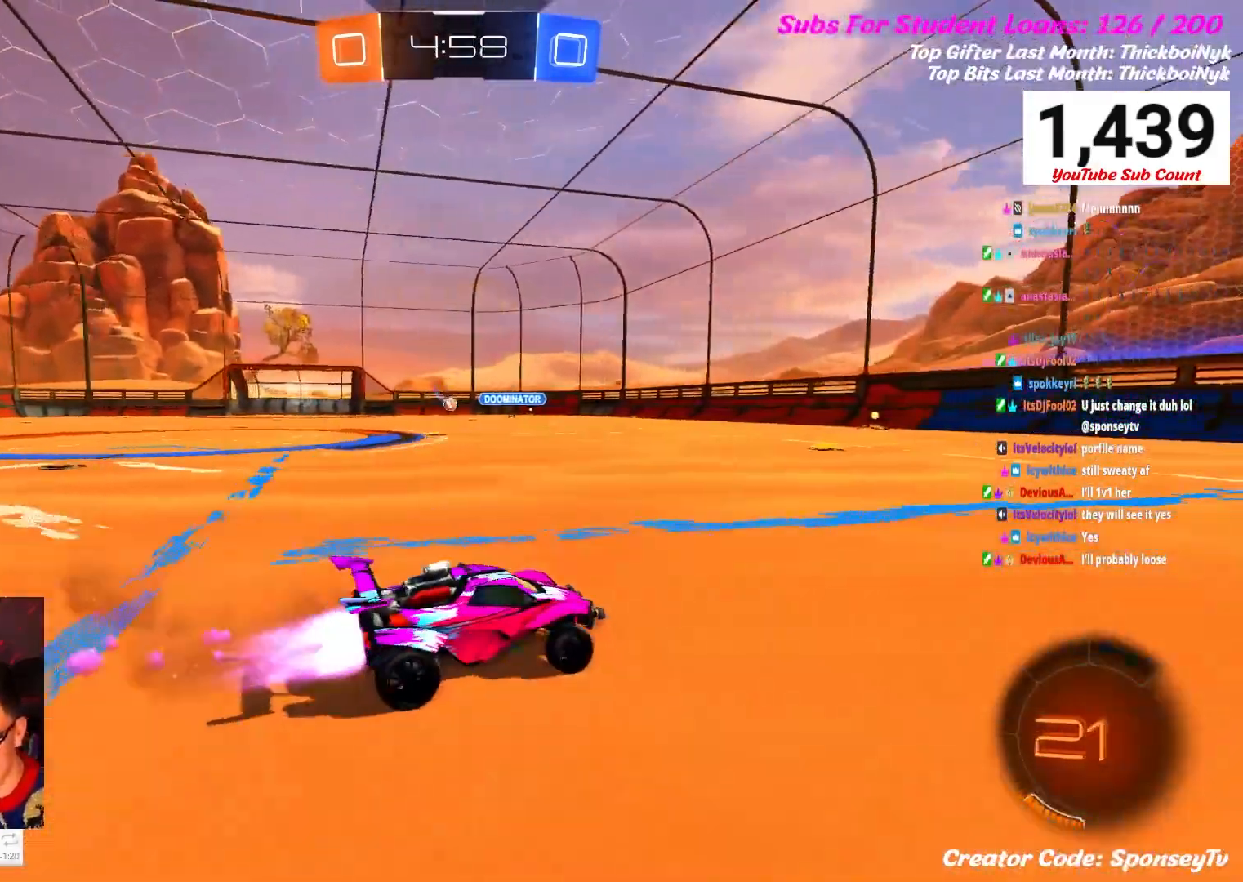
{"buttons": ["R2"], "left_stick": "center", "right_stick": "center", "events": [[217, "B", "up"], [433, "left_stick", "center"]]}
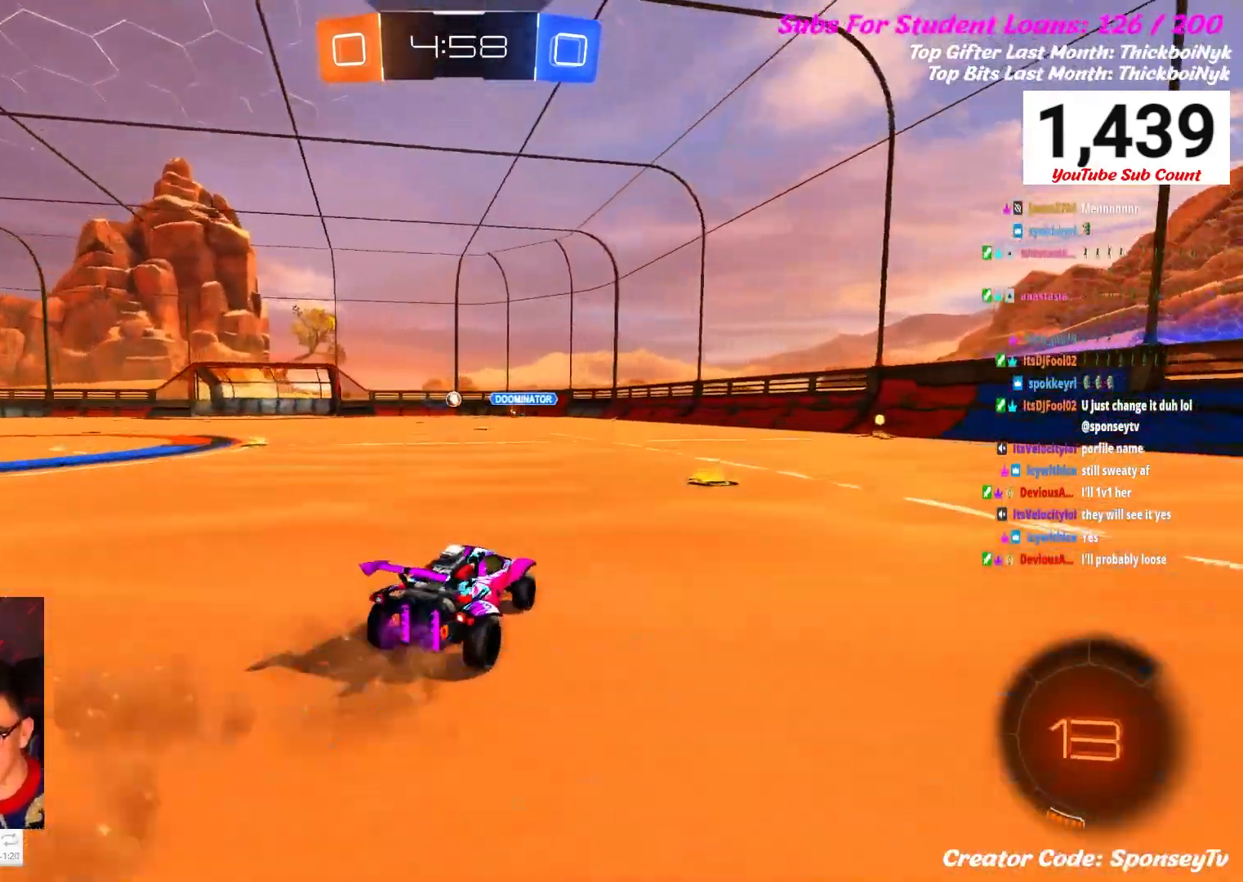
{"buttons": ["R2"], "left_stick": "center", "right_stick": "center", "events": [[133, "left_stick", "right"], [467, "left_stick", "center"]]}
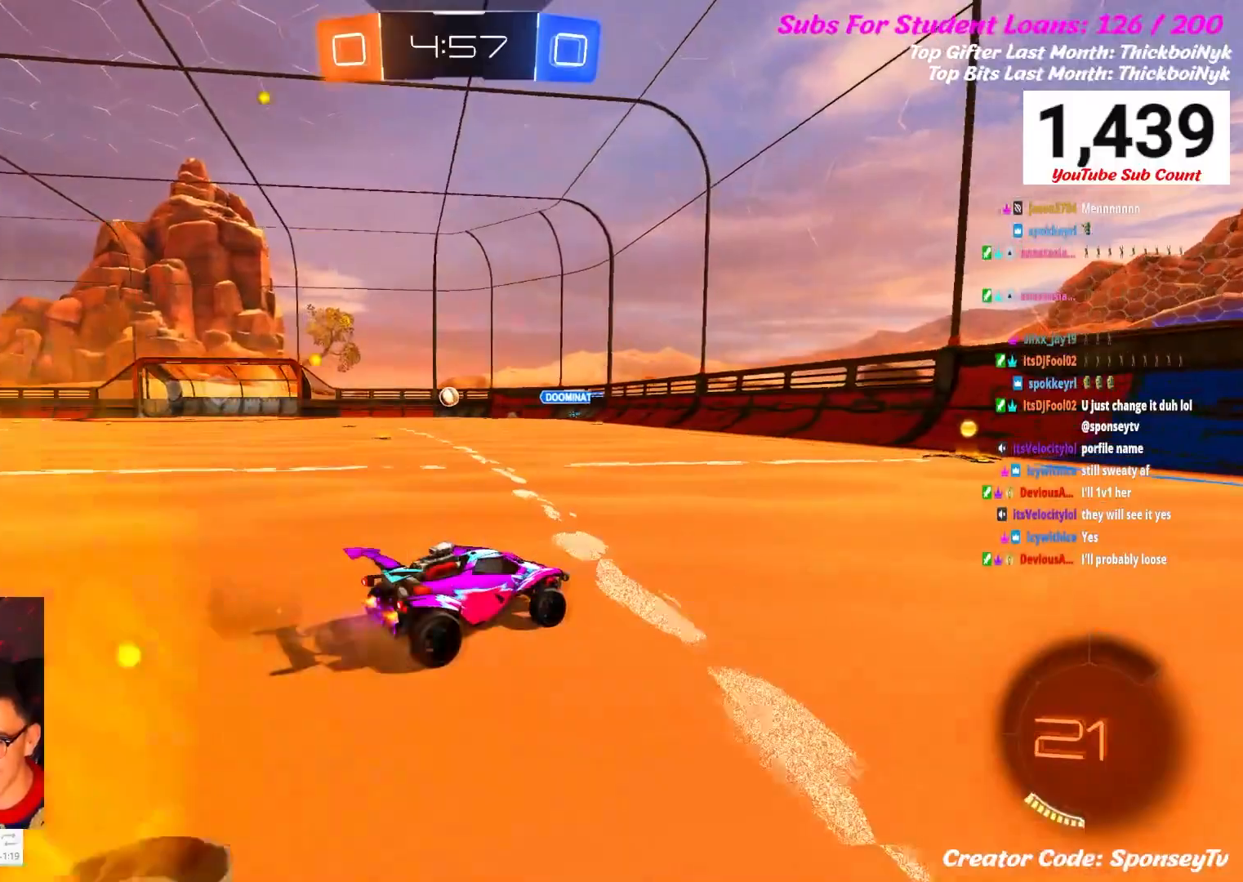
{"buttons": ["R2"], "left_stick": "center", "right_stick": "center", "events": []}
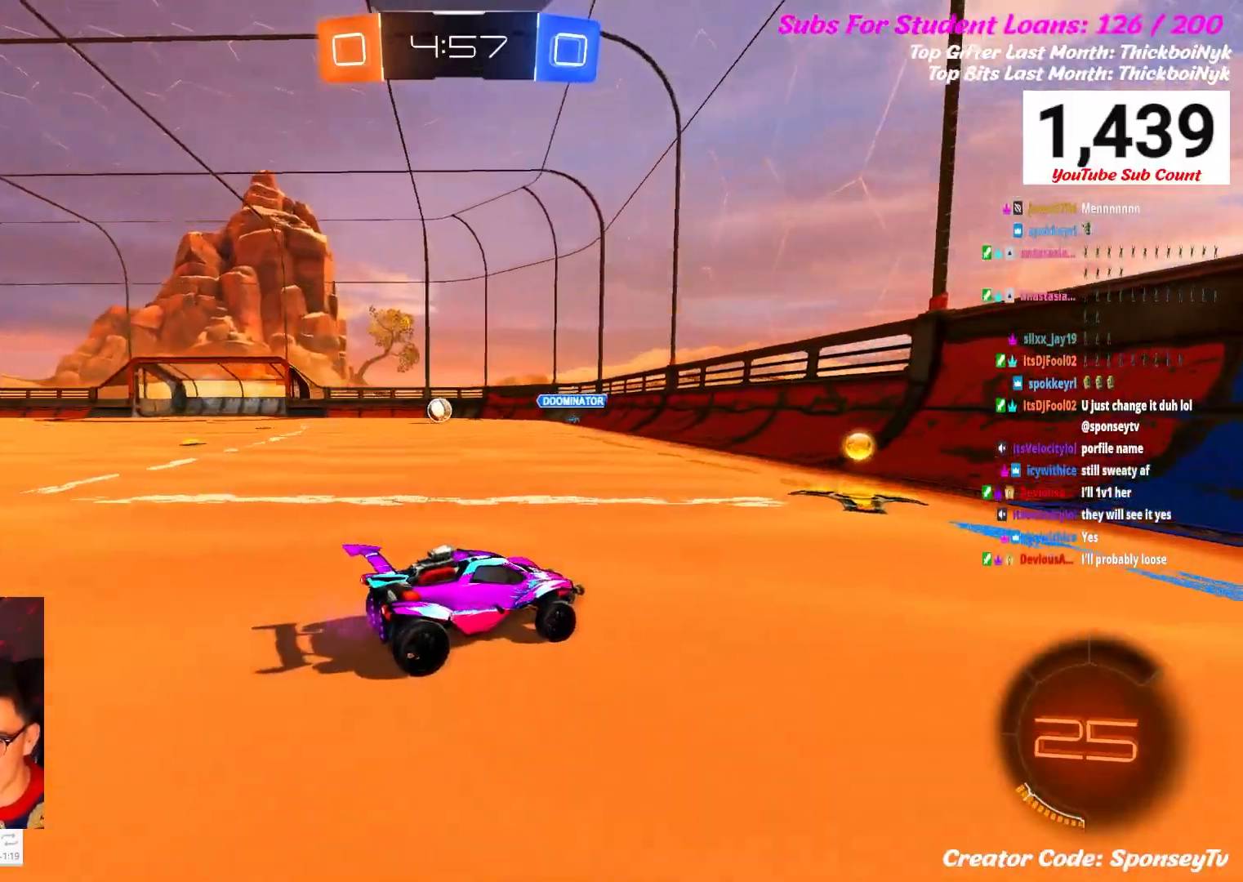
{"buttons": ["R2"], "left_stick": "left", "right_stick": "center", "events": [[33, "left_stick", "left"]]}
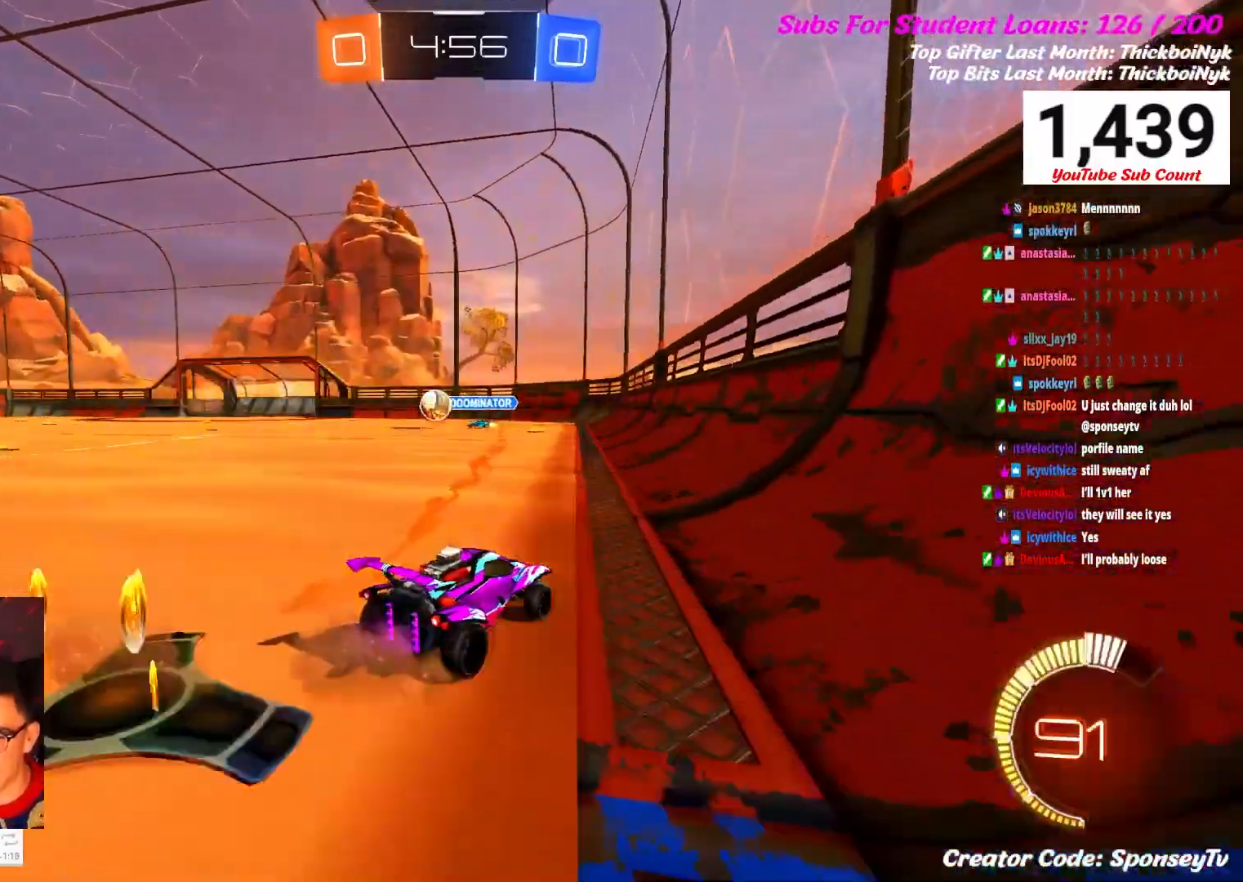
{"buttons": ["R2"], "left_stick": "center", "right_stick": "center", "events": [[183, "left_stick", "center"]]}
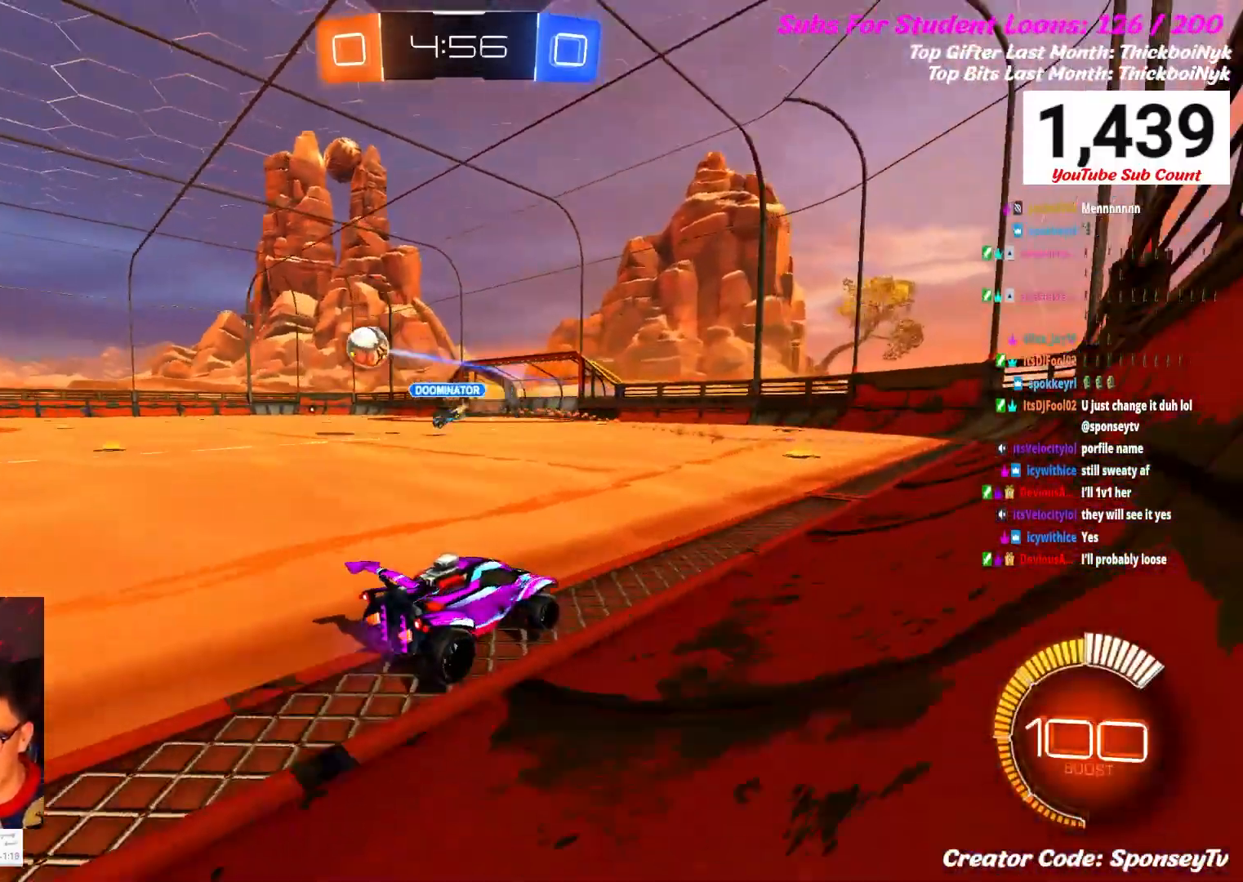
{"buttons": ["R2"], "left_stick": "left", "right_stick": "center", "events": [[183, "left_stick", "left"]]}
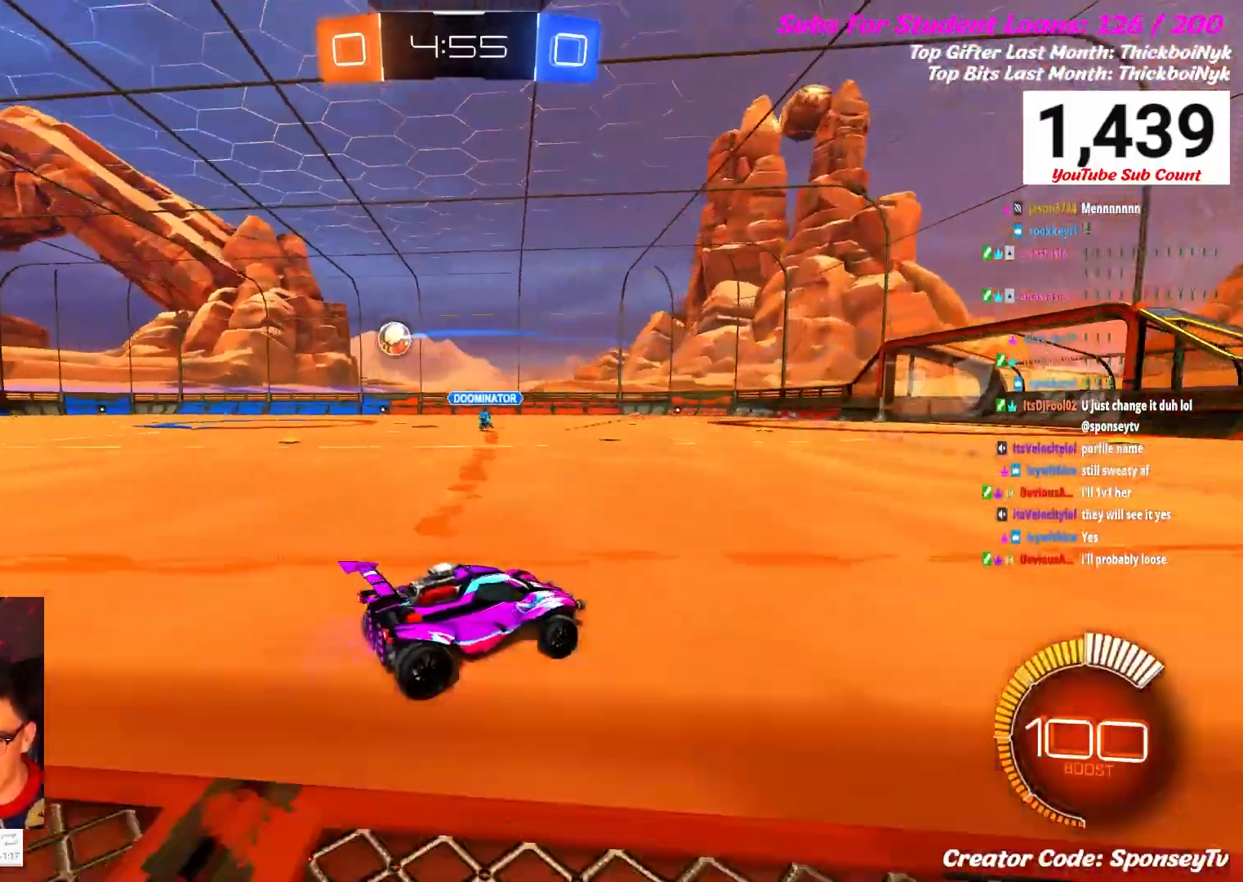
{"buttons": ["R2"], "left_stick": "left", "right_stick": "center", "events": []}
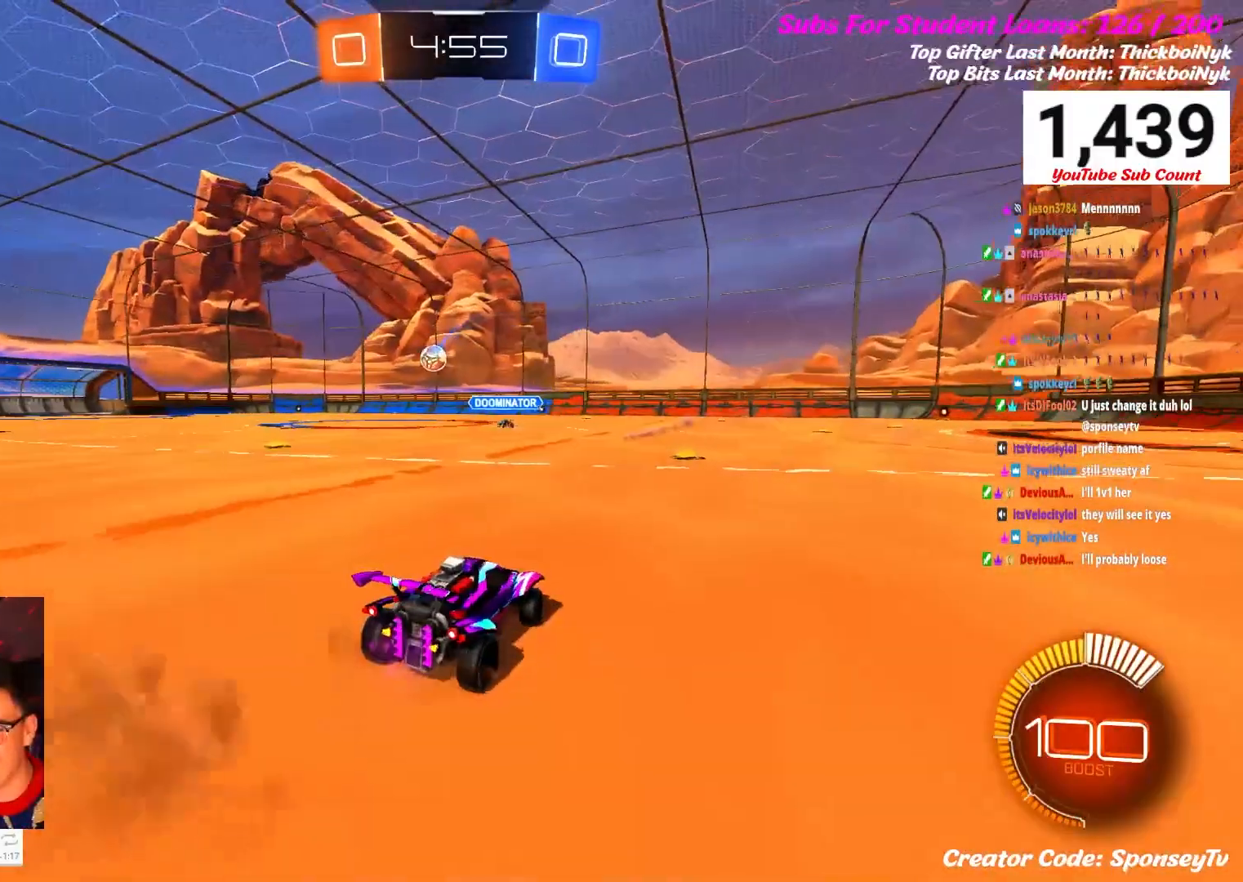
{"buttons": [], "left_stick": "center", "right_stick": "center", "events": [[283, "left_stick", "center"], [417, "R2", "up"]]}
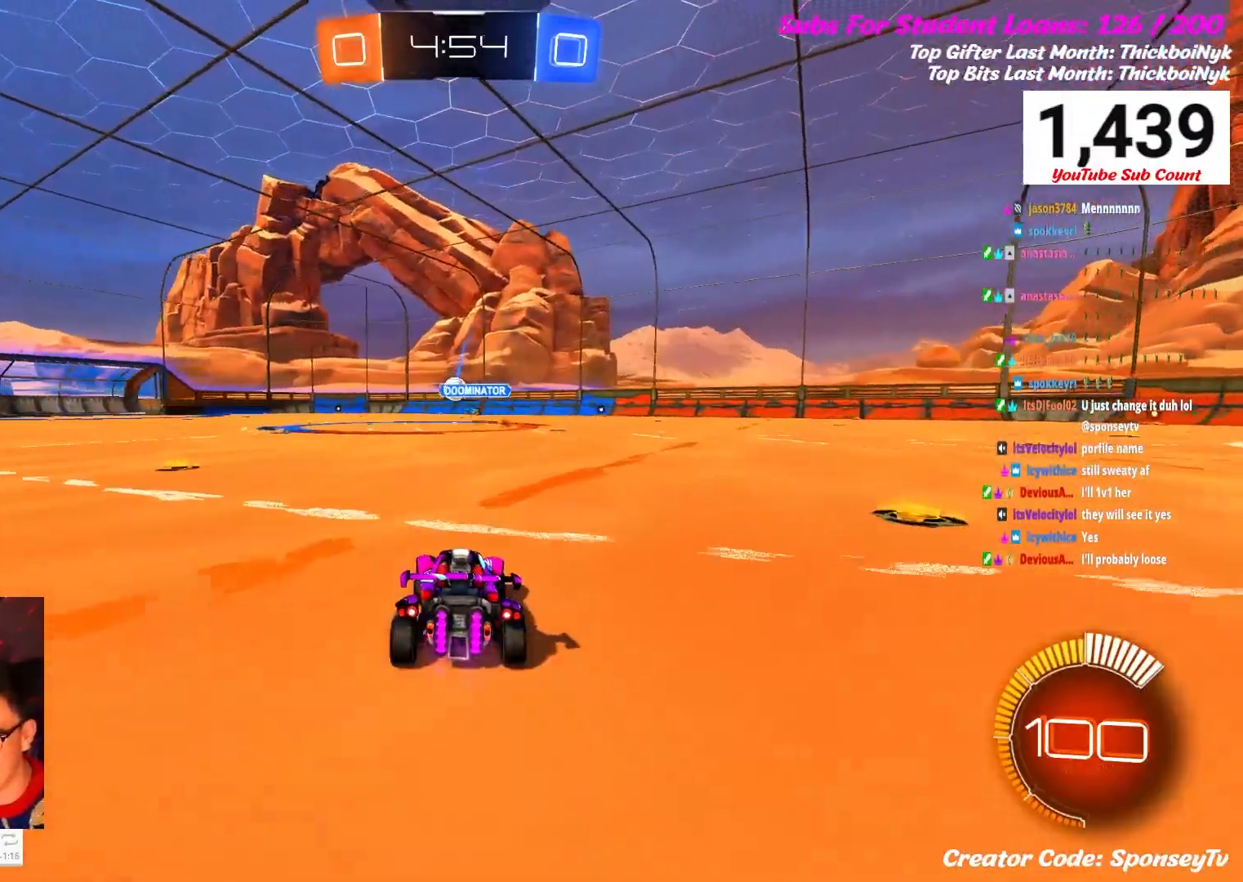
{"buttons": [], "left_stick": "center", "right_stick": "center", "events": [[67, "L2", "down"], [417, "L2", "up"]]}
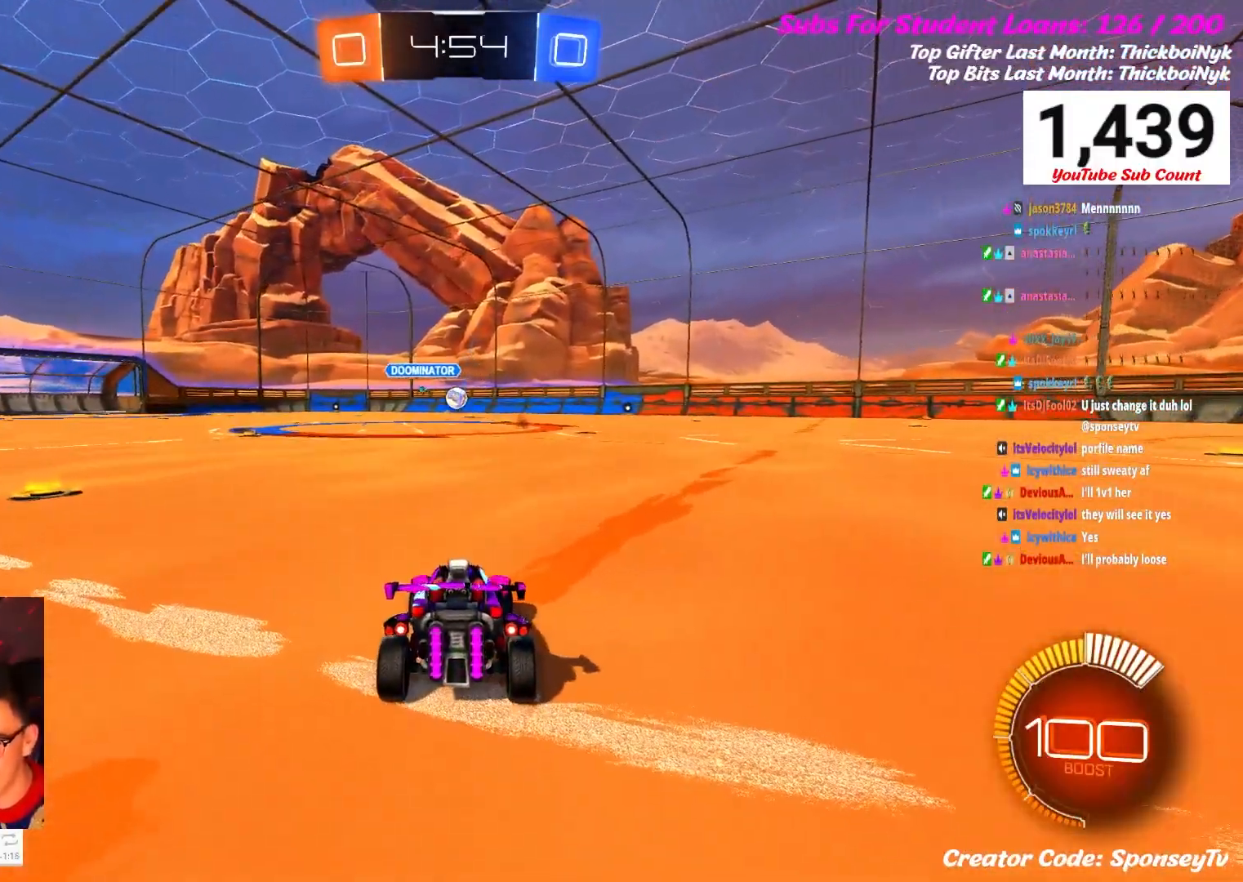
{"buttons": ["R2"], "left_stick": "up-right", "right_stick": "center", "events": [[100, "left_stick", "up"], [150, "left_stick", "up-right"], [183, "R2", "down"]]}
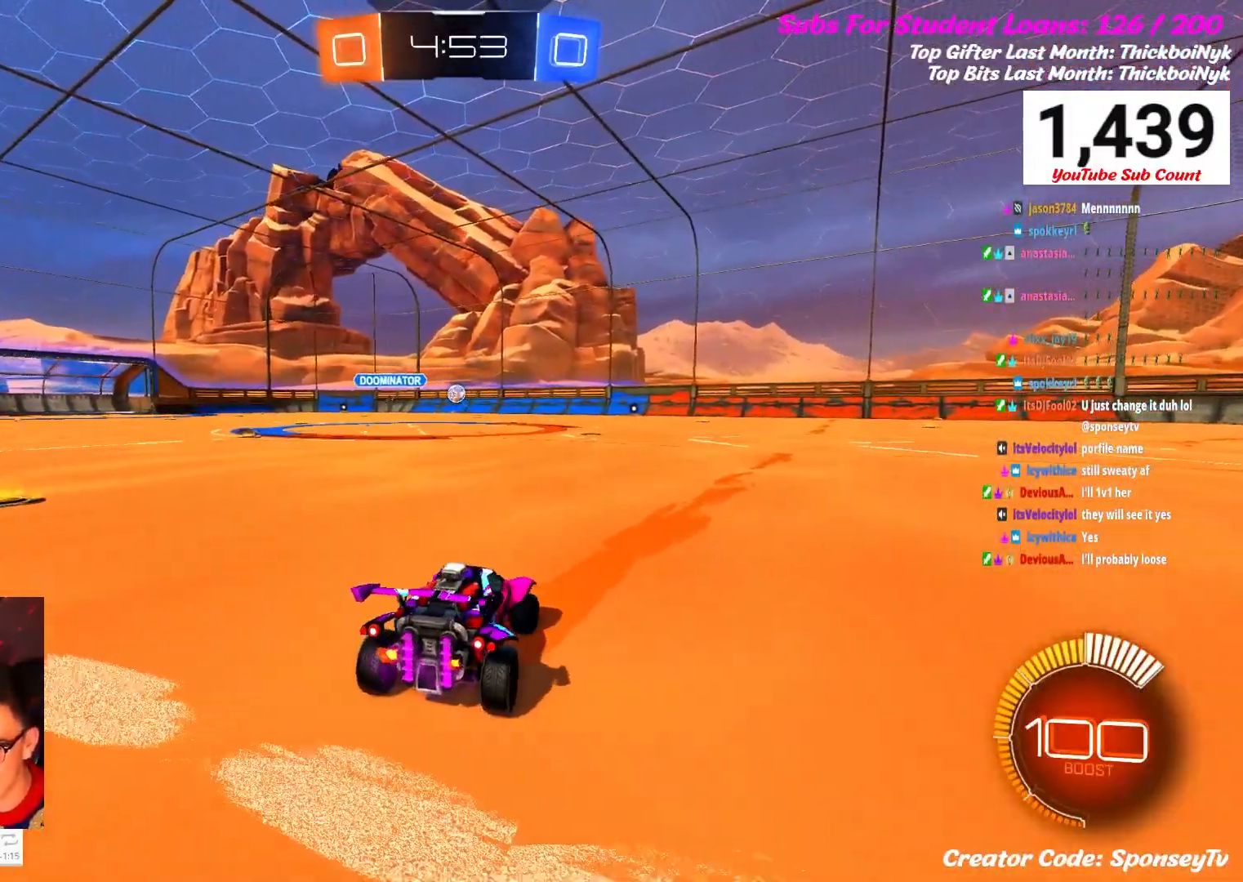
{"buttons": ["R2"], "left_stick": "up", "right_stick": "center", "events": [[233, "left_stick", "up"]]}
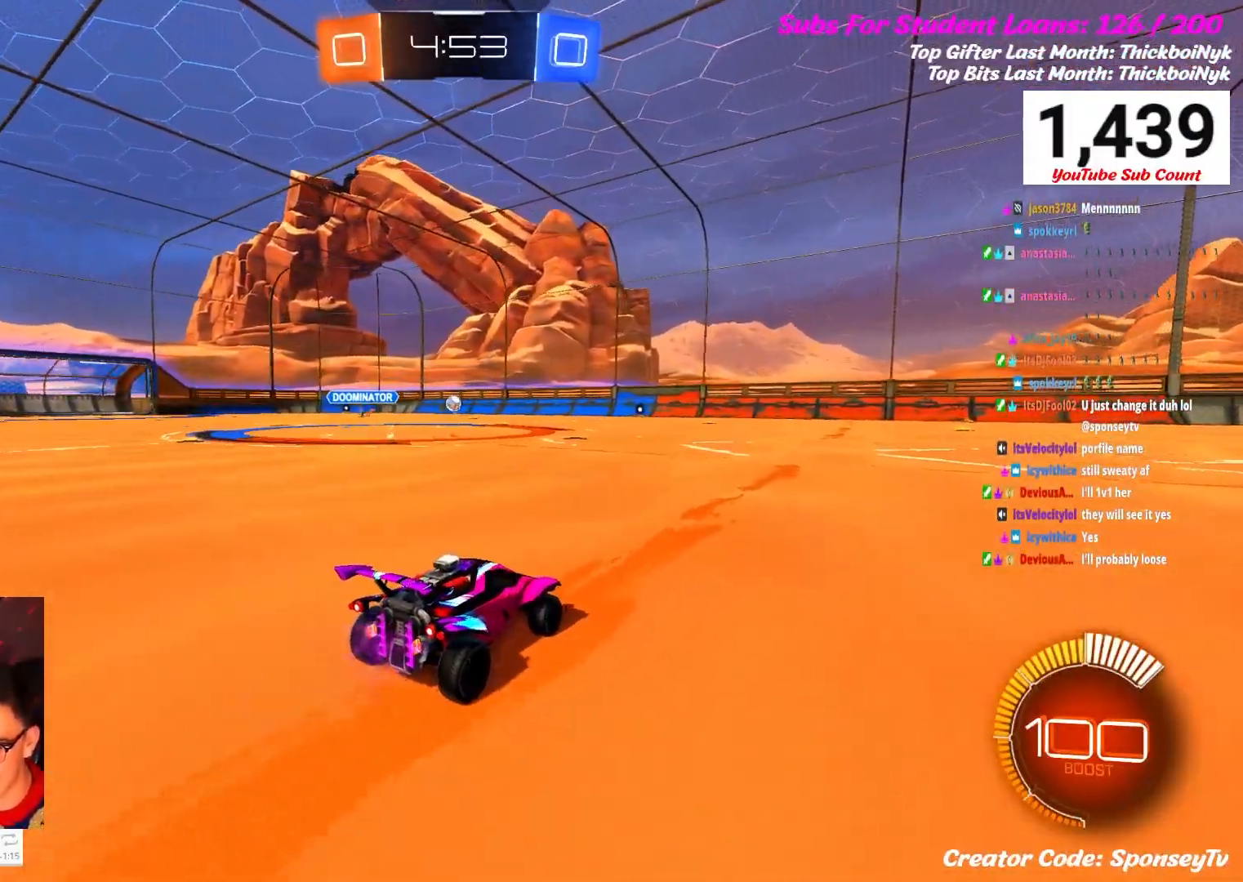
{"buttons": ["B", "R2"], "left_stick": "up", "right_stick": "center", "events": [[33, "B", "down"], [150, "B", "up"], [233, "B", "down"], [317, "B", "up"], [417, "B", "down"]]}
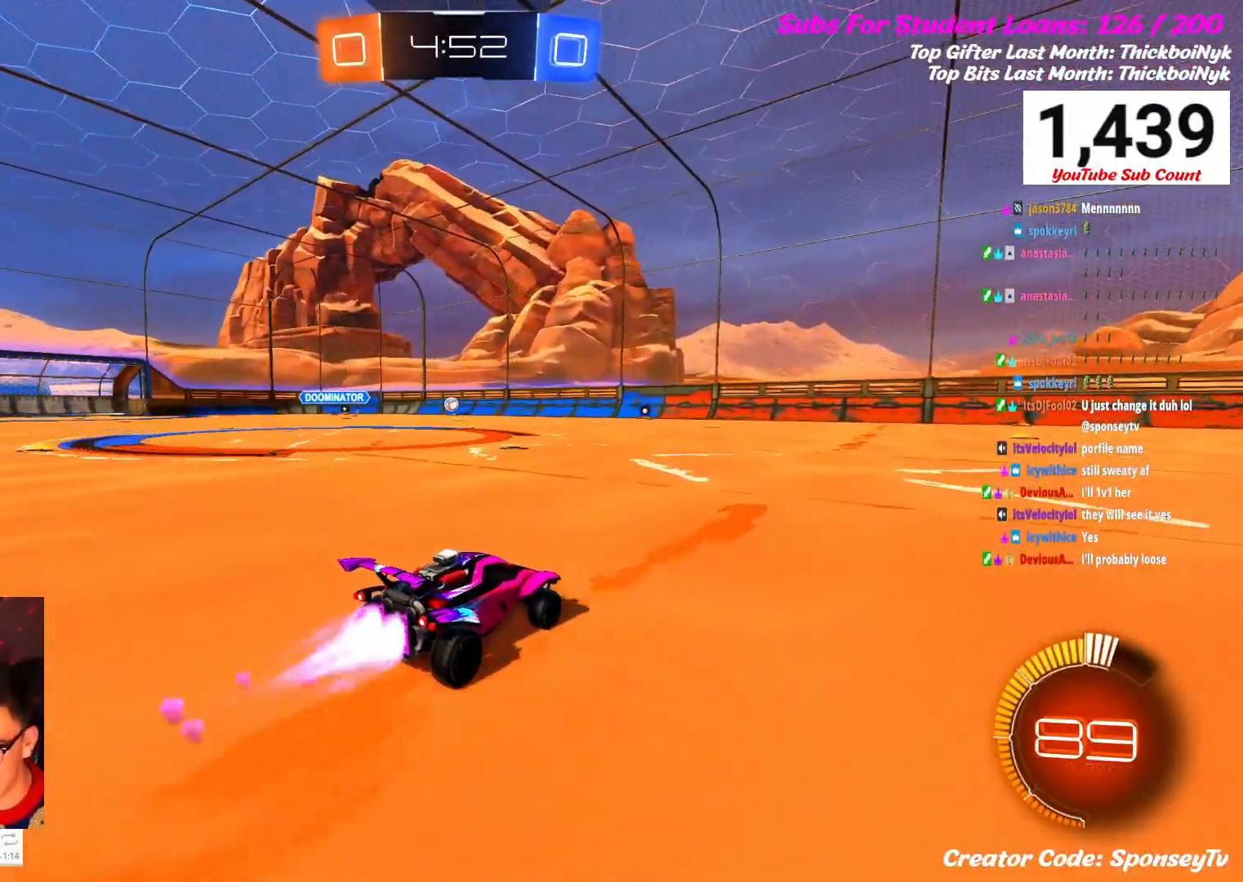
{"buttons": ["R2"], "left_stick": "up", "right_stick": "center", "events": [[17, "B", "up"], [117, "A", "down"], [233, "A", "up"], [300, "A", "down"], [417, "A", "up"]]}
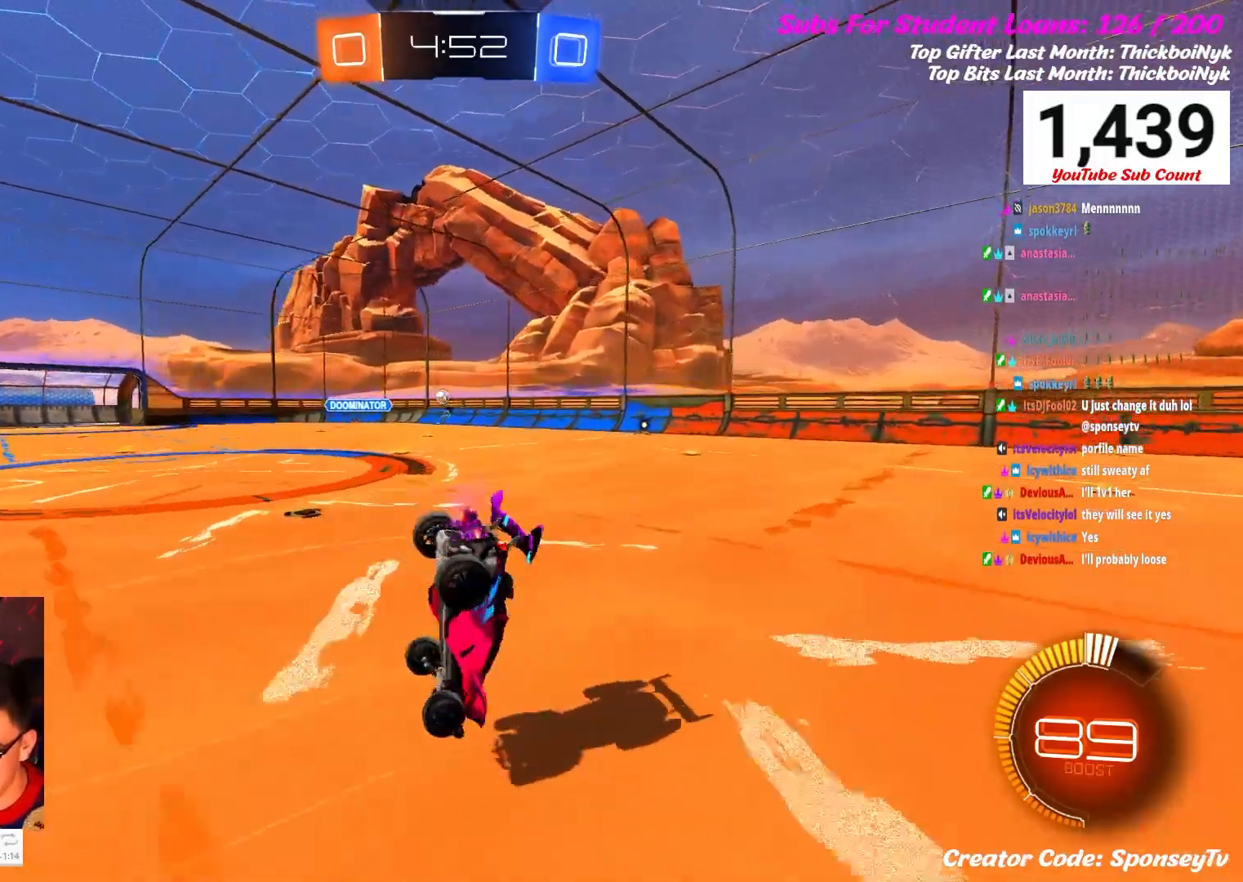
{"buttons": ["R2"], "left_stick": "left", "right_stick": "center", "events": [[233, "left_stick", "up-left"], [367, "left_stick", "left"]]}
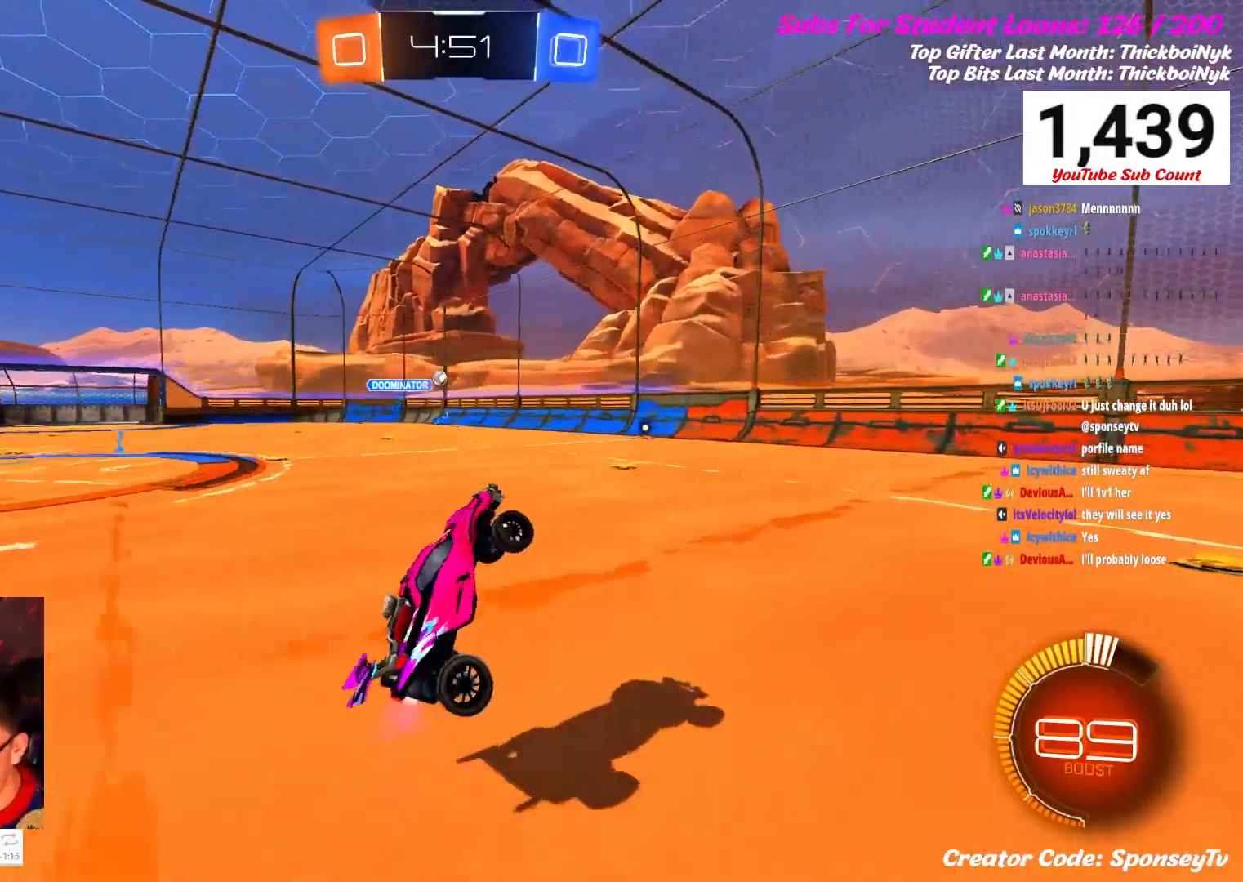
{"buttons": [], "left_stick": "down-left", "right_stick": "center", "events": [[50, "left_stick", "down-left"], [150, "R2", "up"]]}
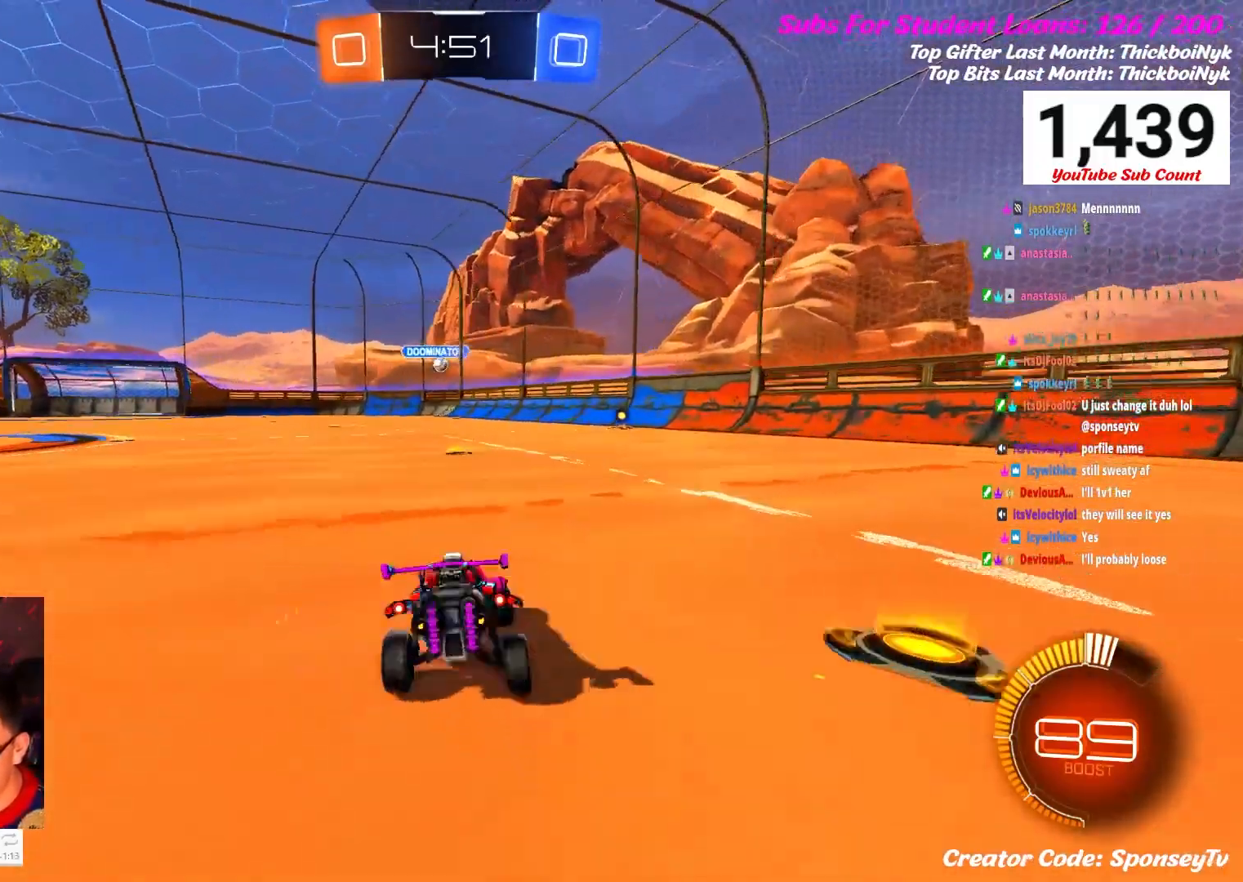
{"buttons": ["R2"], "left_stick": "center", "right_stick": "center", "events": [[350, "left_stick", "center"], [367, "R2", "down"]]}
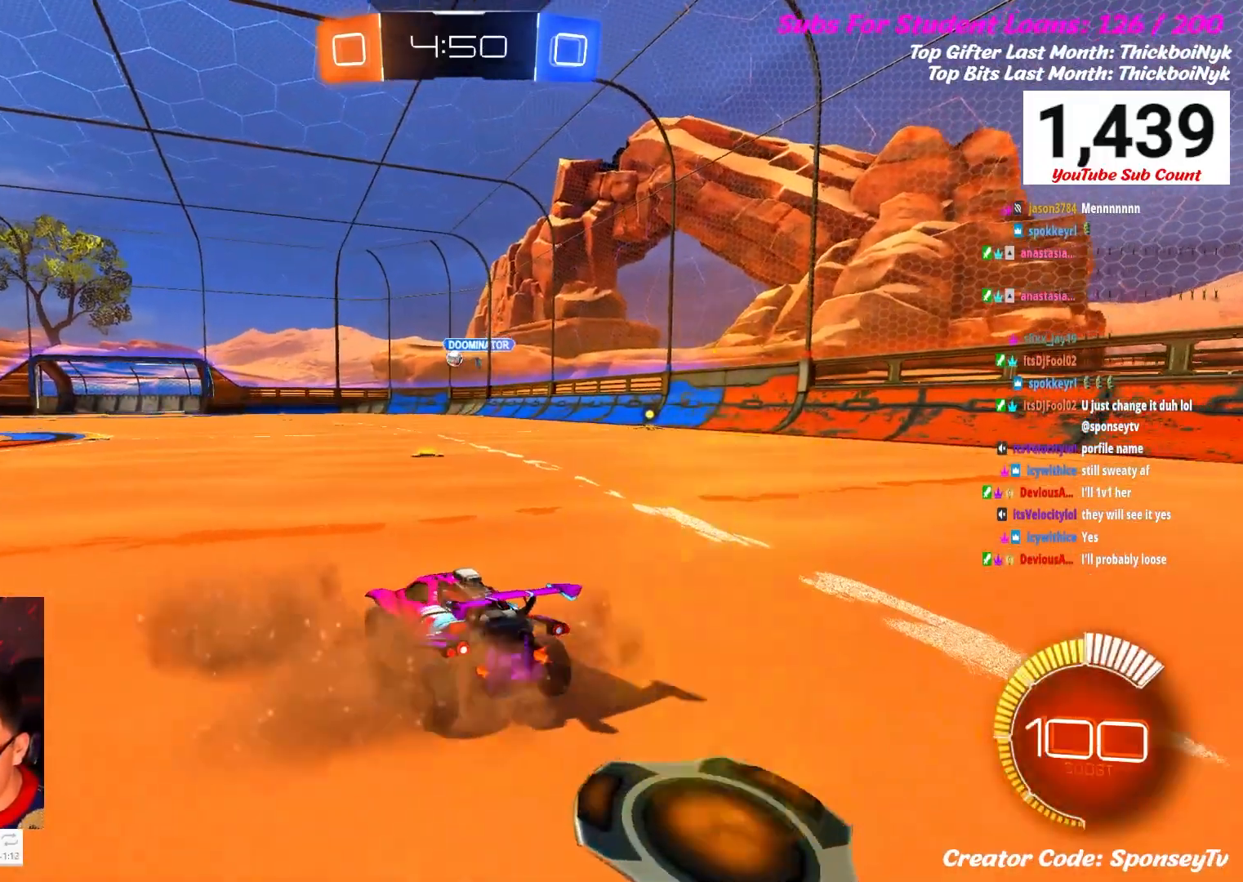
{"buttons": ["R2"], "left_stick": "center", "right_stick": "center", "events": []}
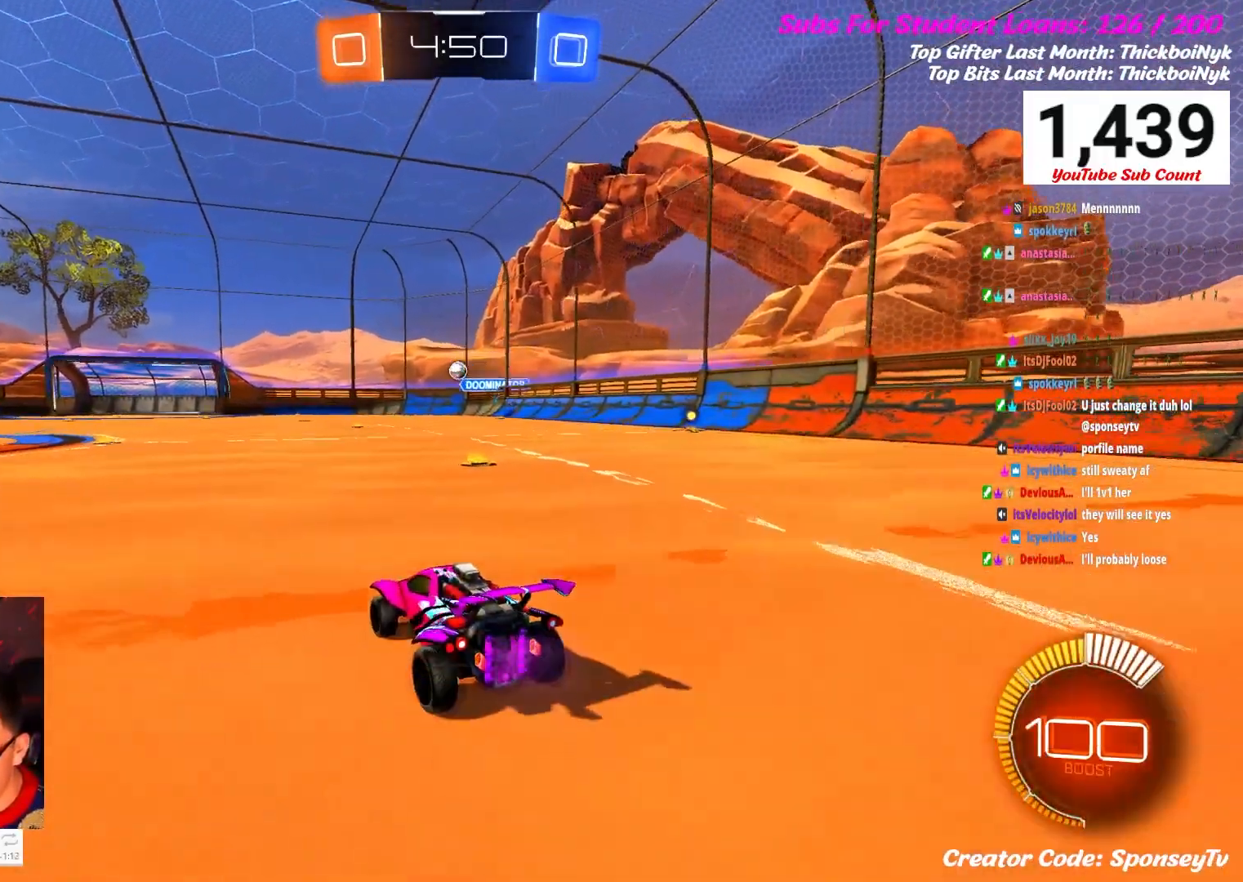
{"buttons": ["R2"], "left_stick": "center", "right_stick": "center", "events": [[217, "left_stick", "right"], [483, "left_stick", "center"]]}
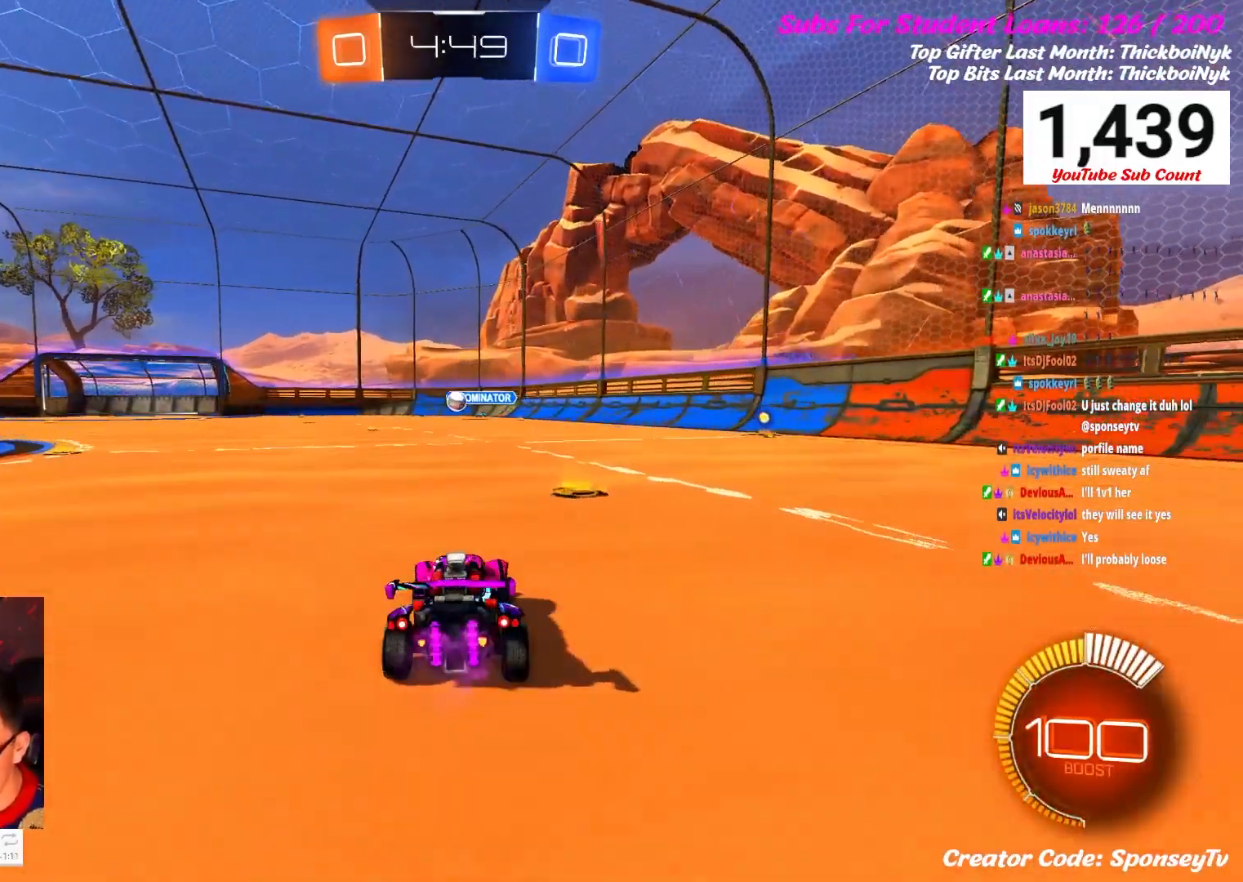
{"buttons": ["R2"], "left_stick": "center", "right_stick": "center", "events": [[233, "left_stick", "left"], [467, "left_stick", "center"]]}